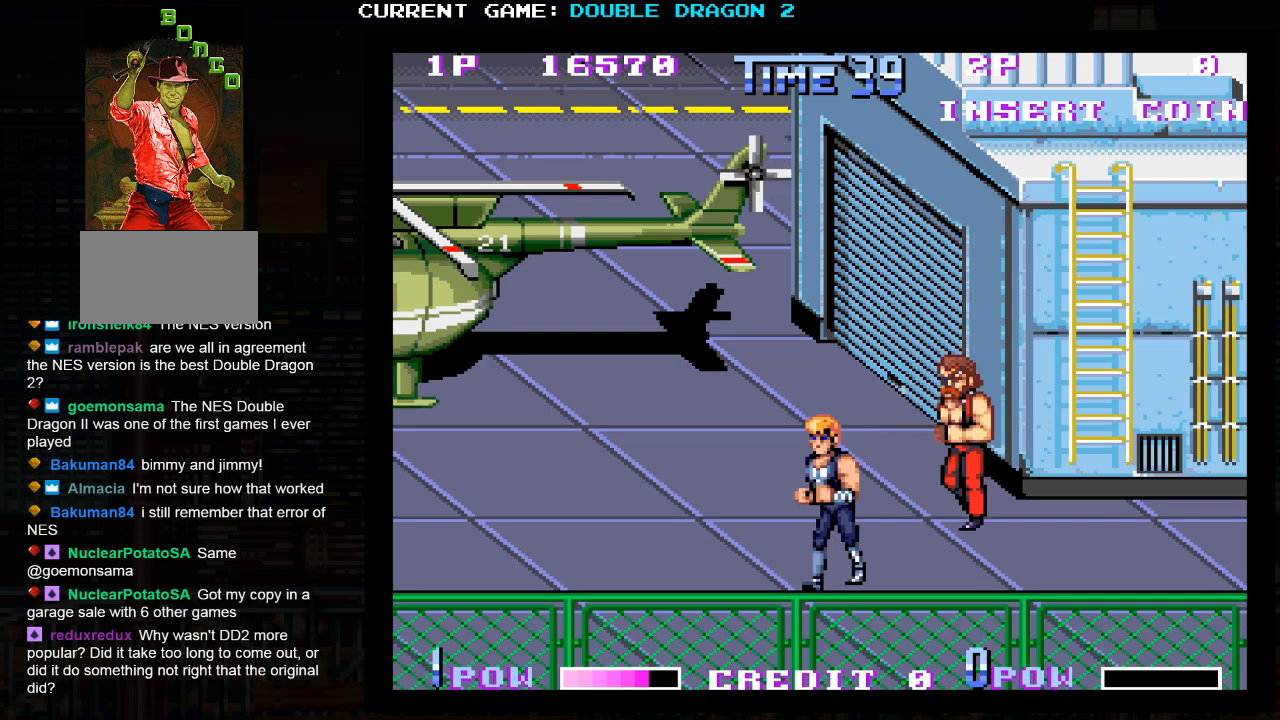
Gameplay with a controller (arcade stick); each line is a JSON object with the inputs held at the frame after it (dt_ms = milliseconds from this image to that frame). "events" lists button and stick changes between this image and that frame as [ms after this image, input, new state], when the widget could be followed in between. Not read: L3 R3 left_stick.
{"dt_ms": 500, "buttons": [], "events": [[300, "TRIANGLE", "down"], [417, "TRIANGLE", "up"]]}
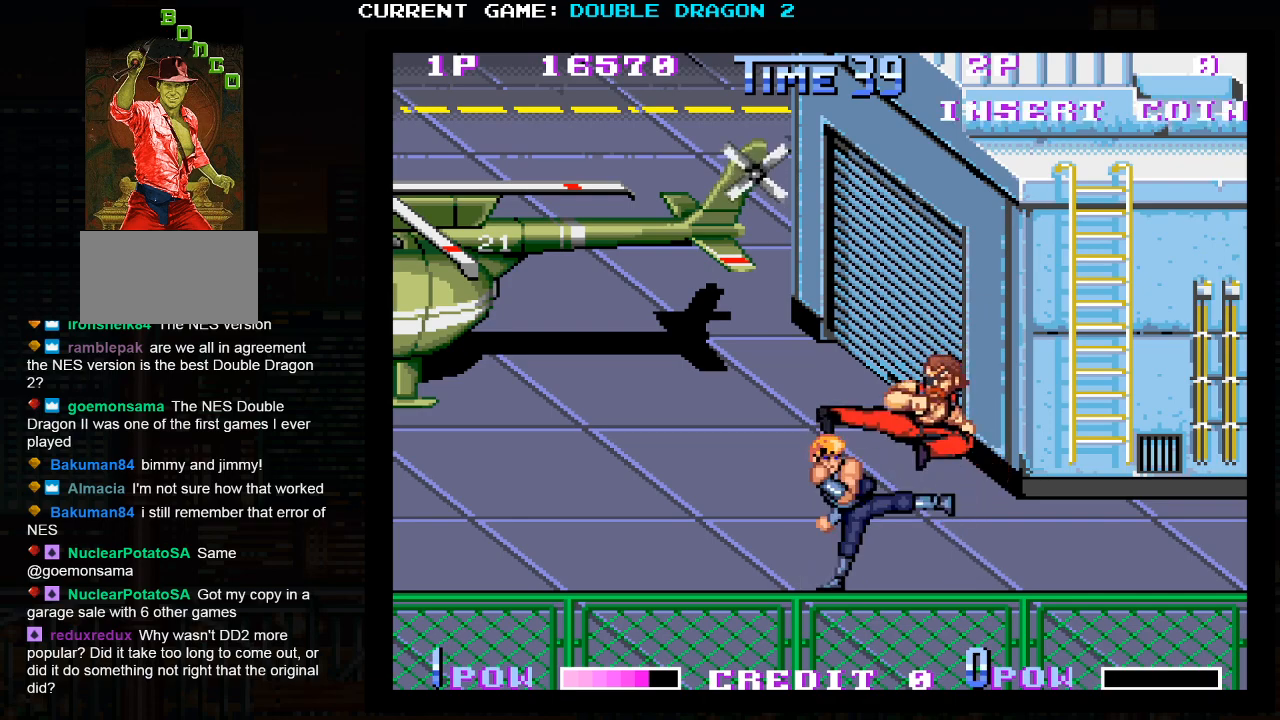
{"dt_ms": 500, "buttons": [], "events": []}
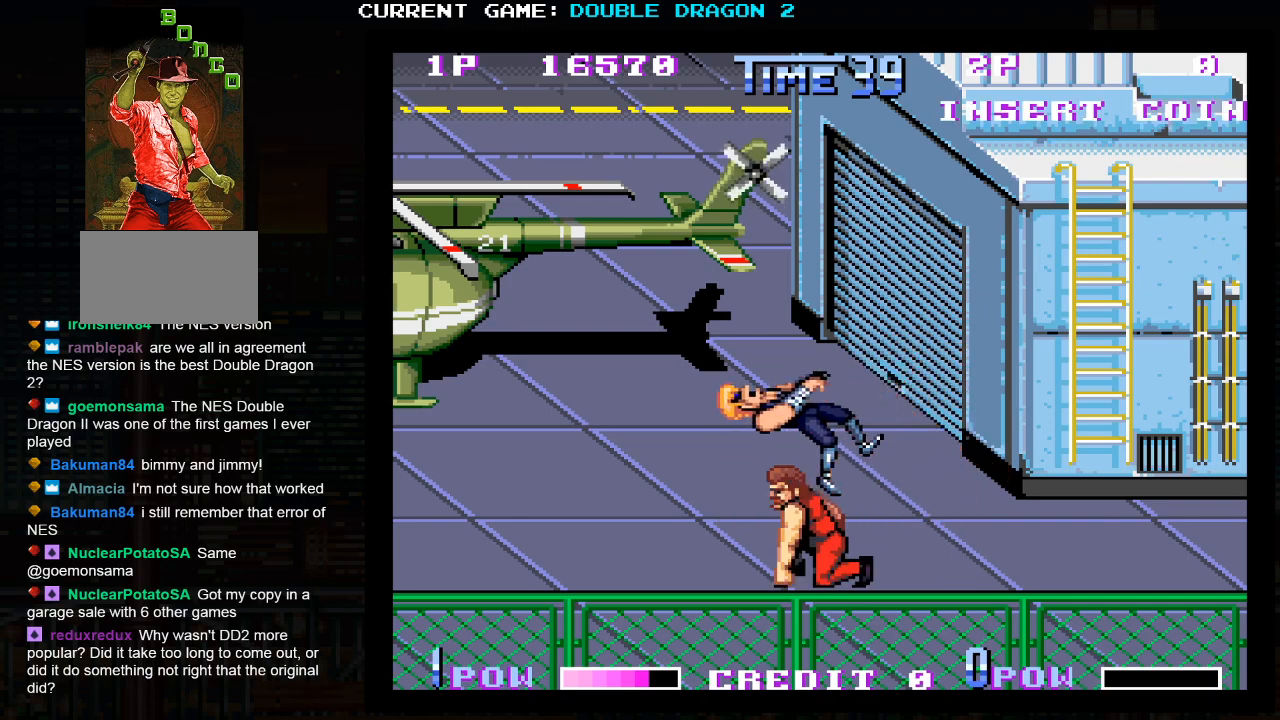
{"dt_ms": 500, "buttons": [], "events": [[333, "TRIANGLE", "down"], [450, "TRIANGLE", "up"]]}
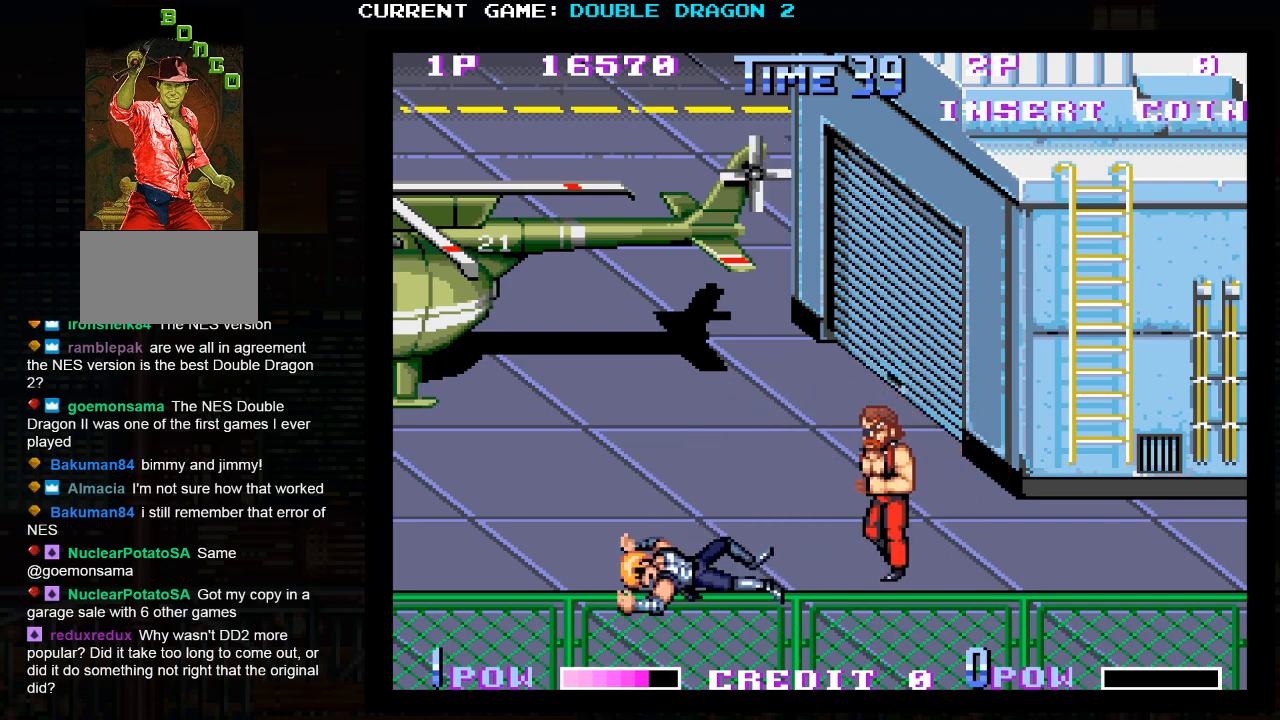
{"dt_ms": 500, "buttons": [], "events": []}
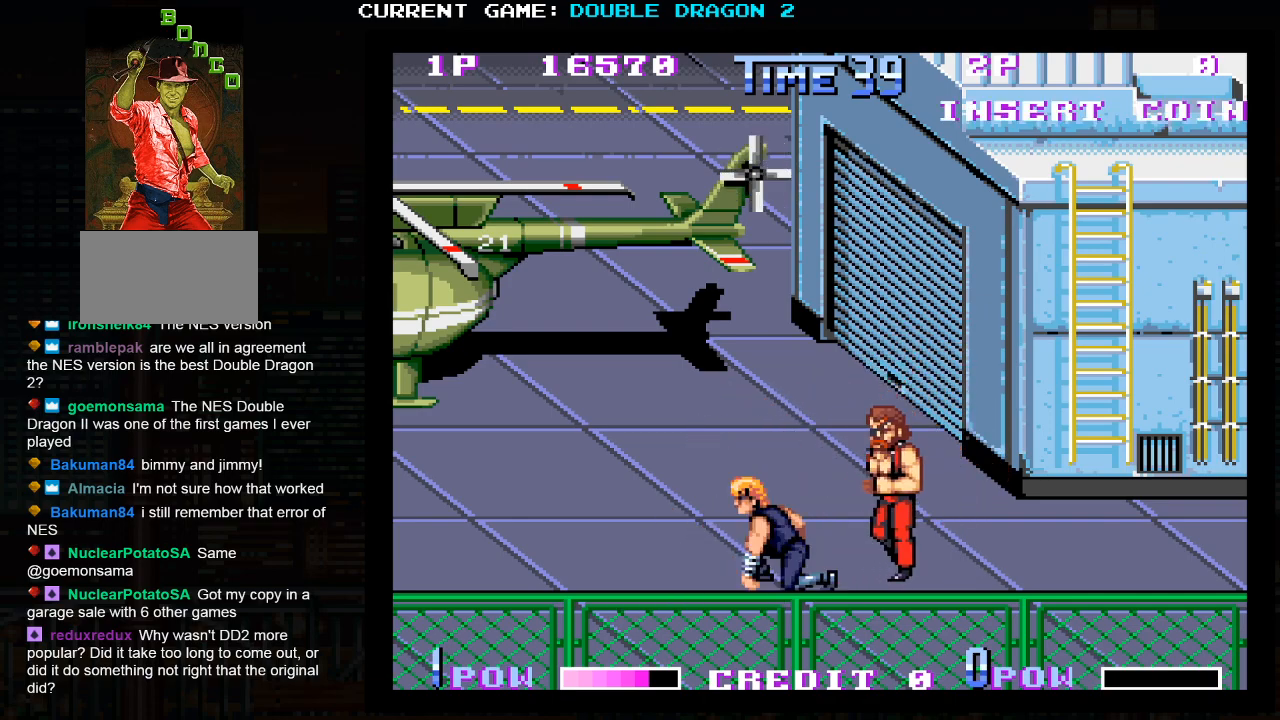
{"dt_ms": 500, "buttons": [], "events": []}
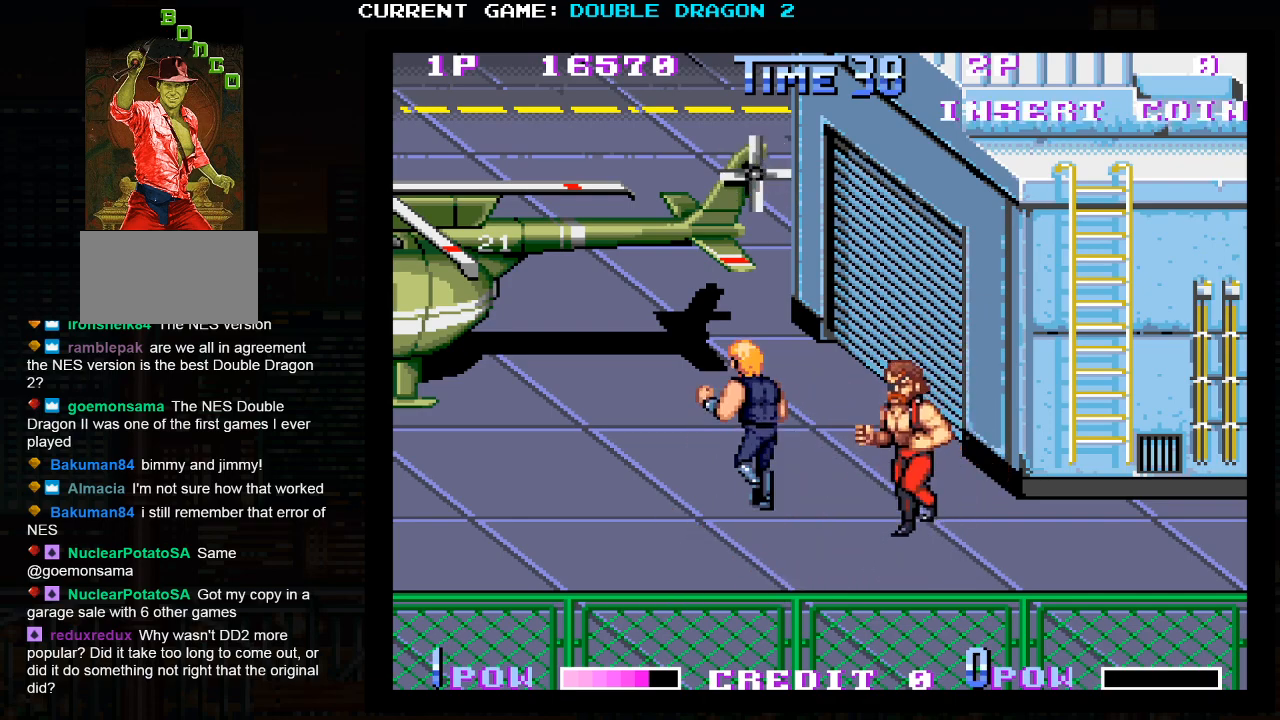
{"dt_ms": 500, "buttons": [], "events": [[267, "TRIANGLE", "down"], [383, "TRIANGLE", "up"]]}
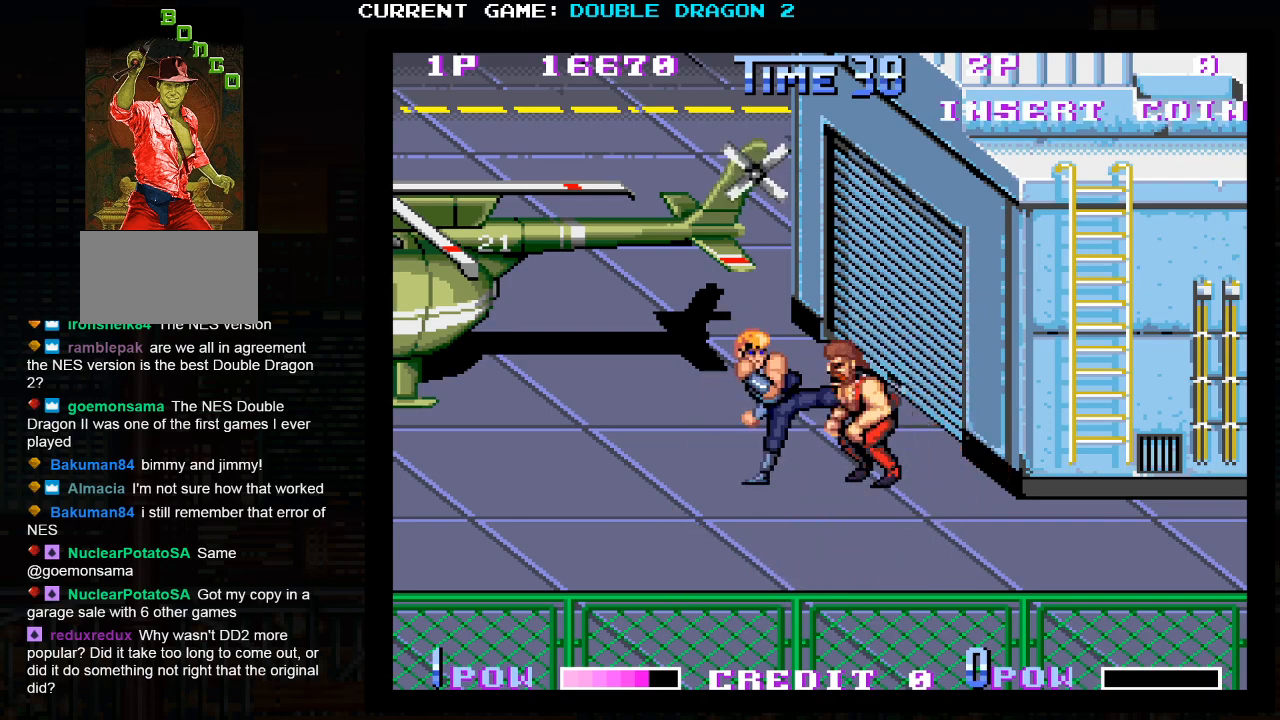
{"dt_ms": 500, "buttons": ["TRIANGLE"], "events": [[450, "TRIANGLE", "down"]]}
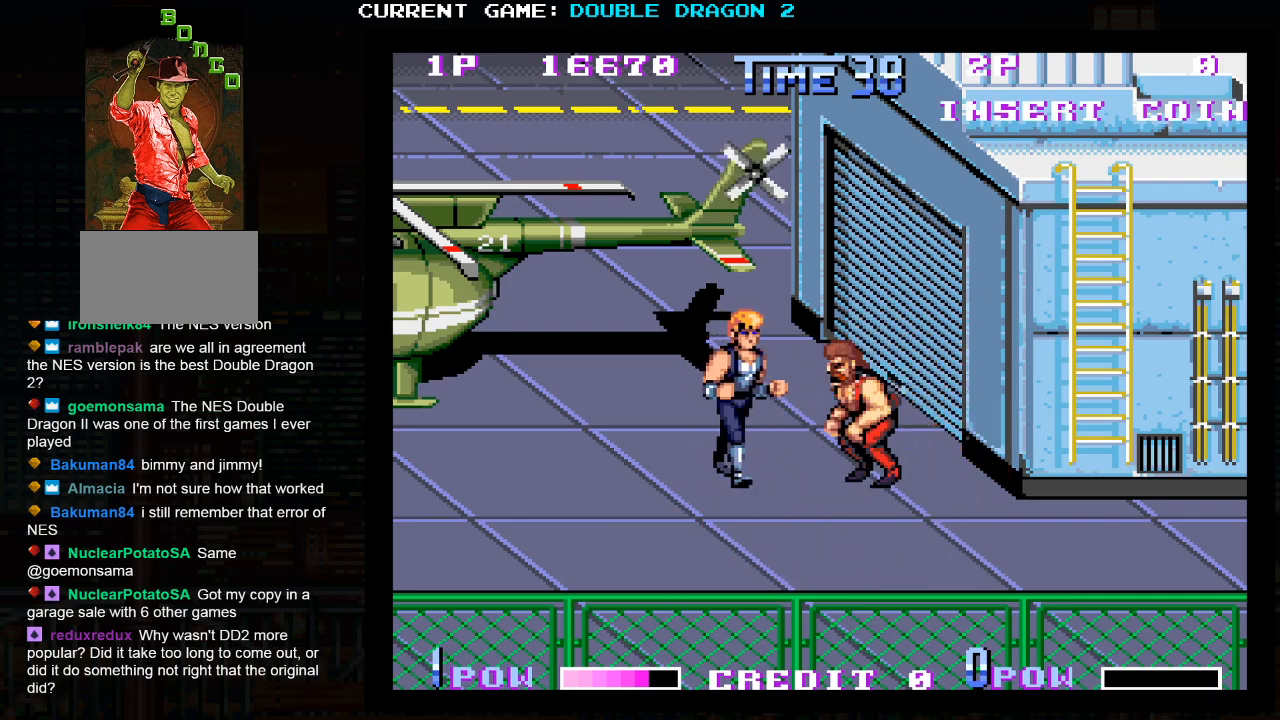
{"dt_ms": 500, "buttons": [], "events": [[83, "TRIANGLE", "up"]]}
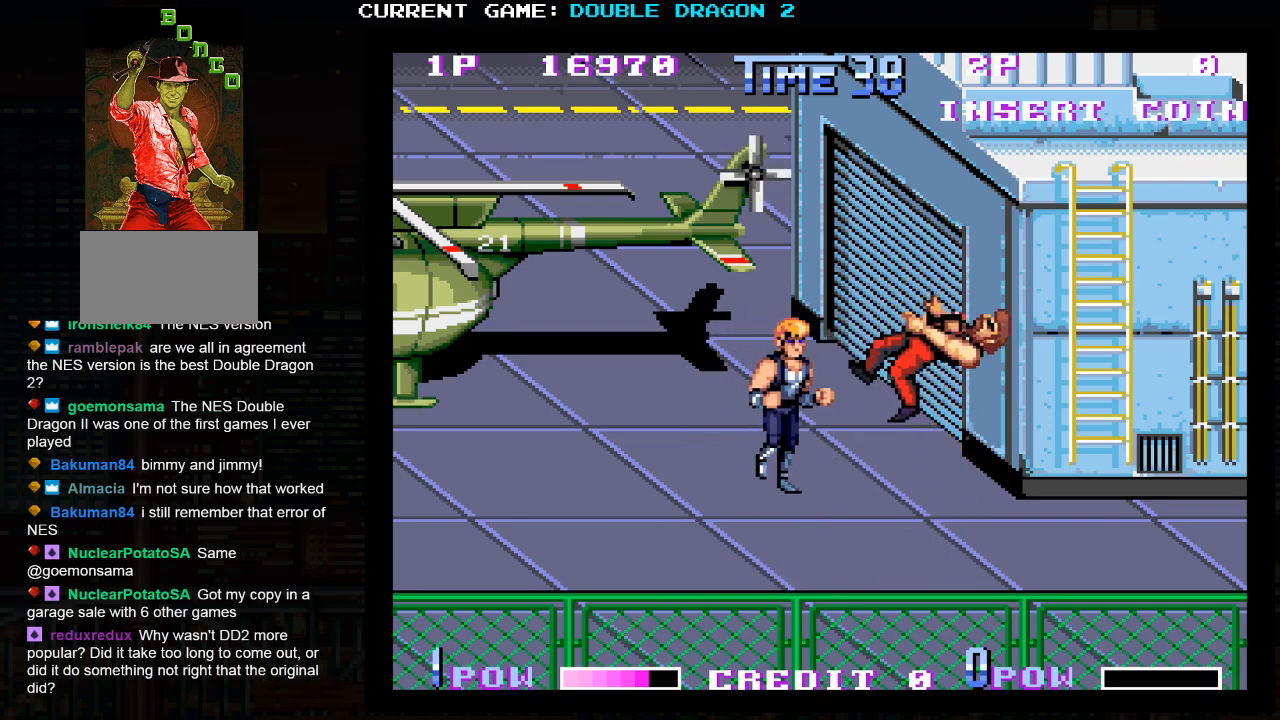
{"dt_ms": 500, "buttons": [], "events": []}
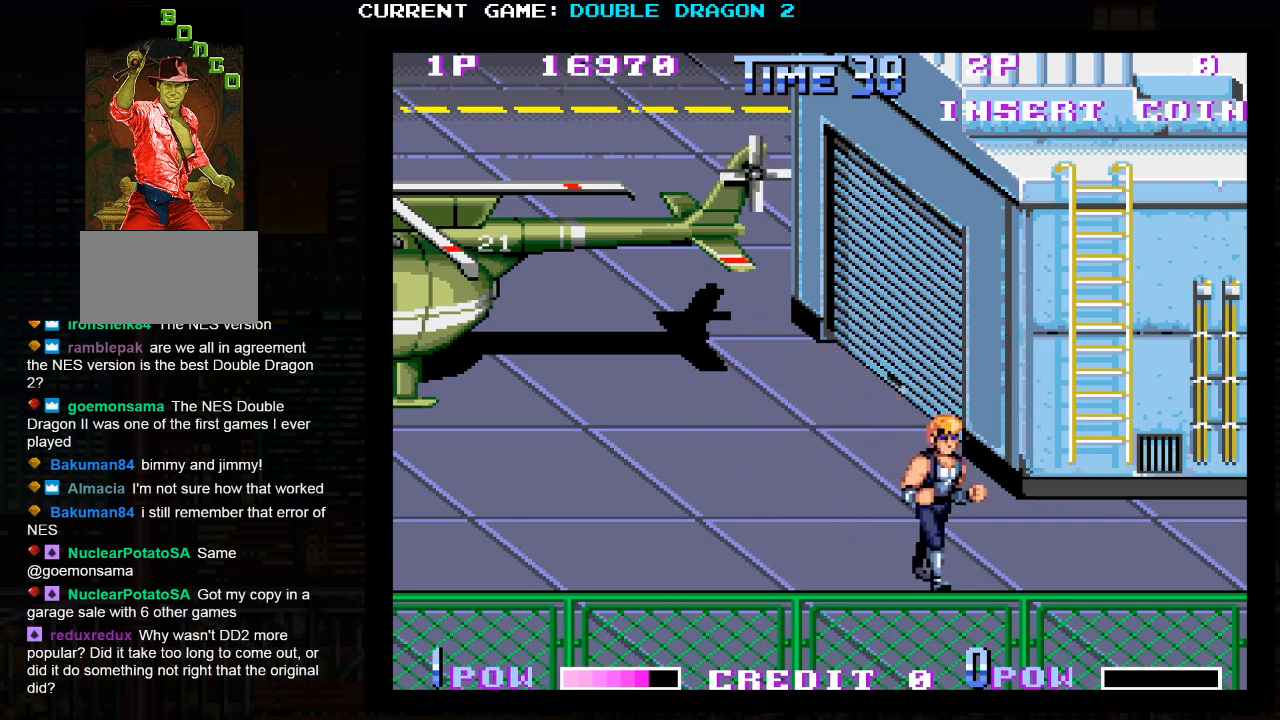
{"dt_ms": 500, "buttons": []}
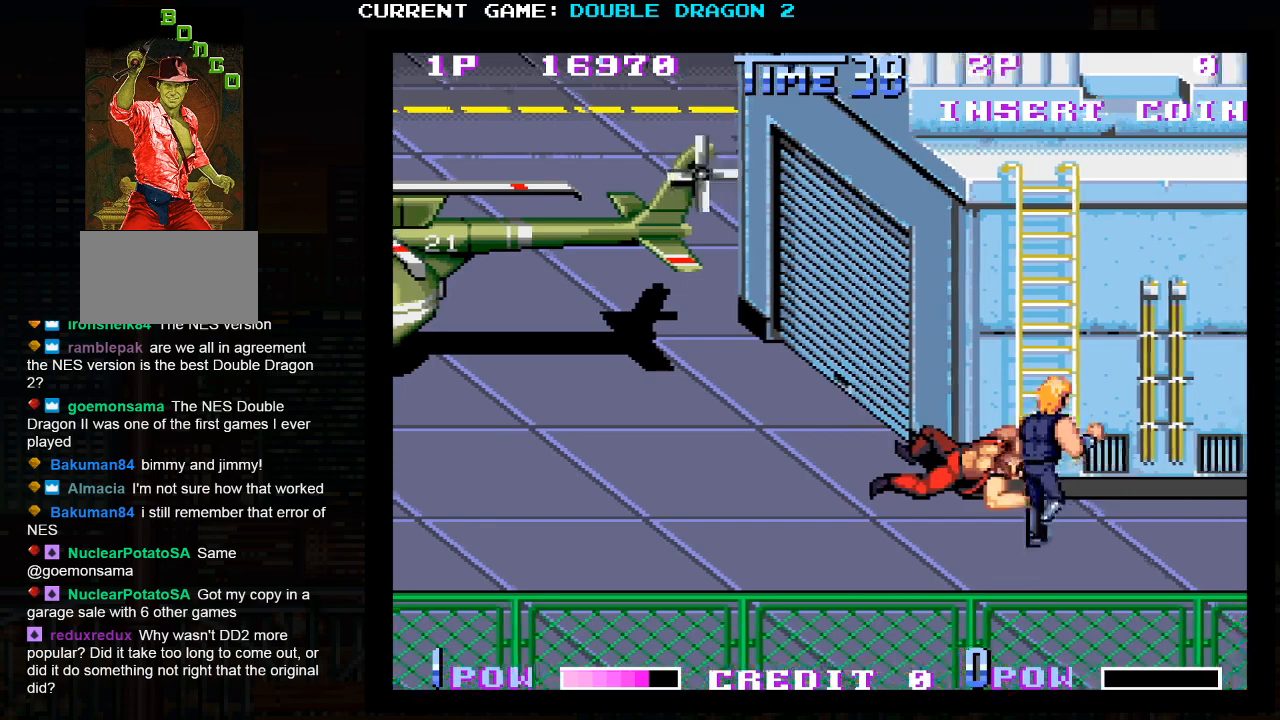
{"dt_ms": 500, "buttons": [], "events": []}
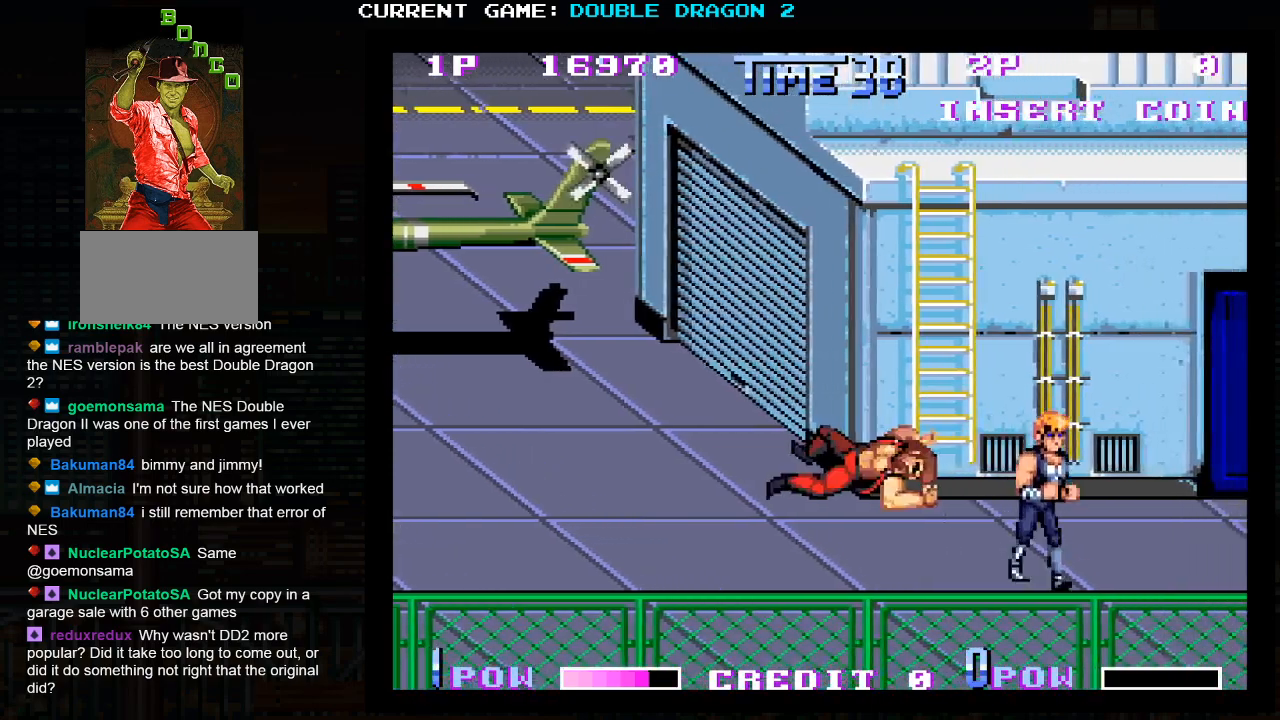
{"dt_ms": 500, "buttons": [], "events": []}
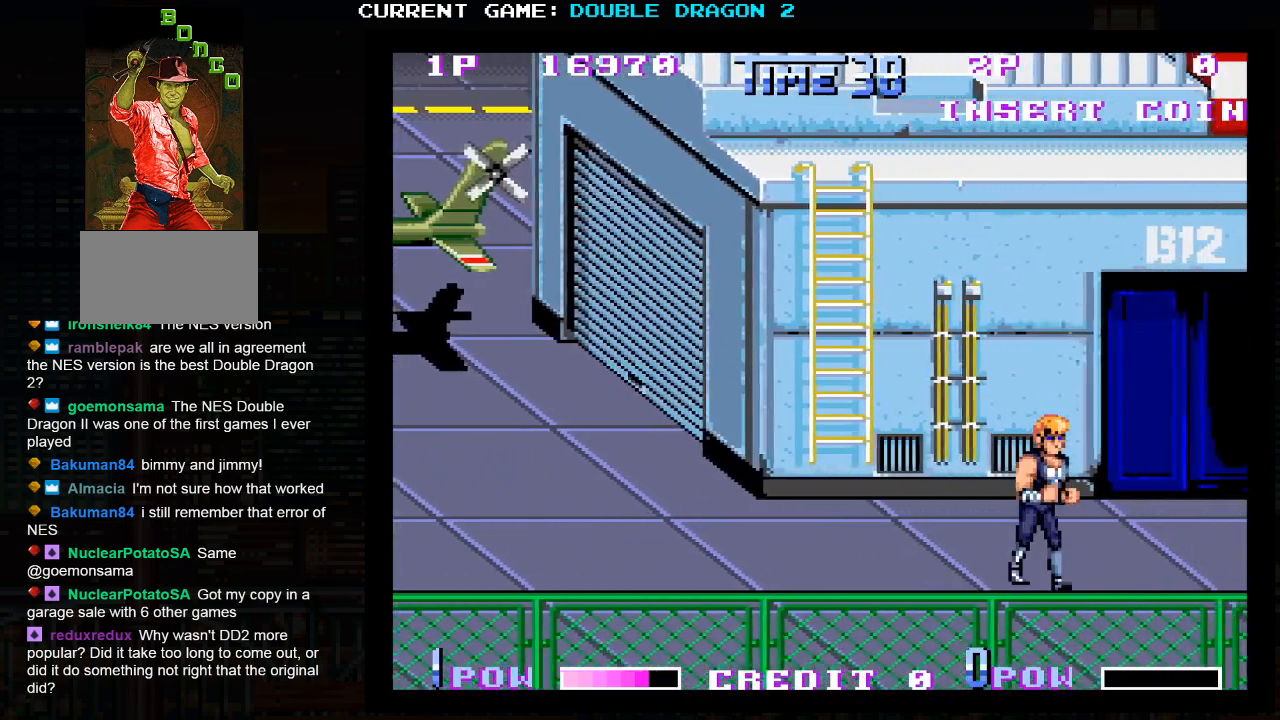
{"dt_ms": 500, "buttons": [], "events": []}
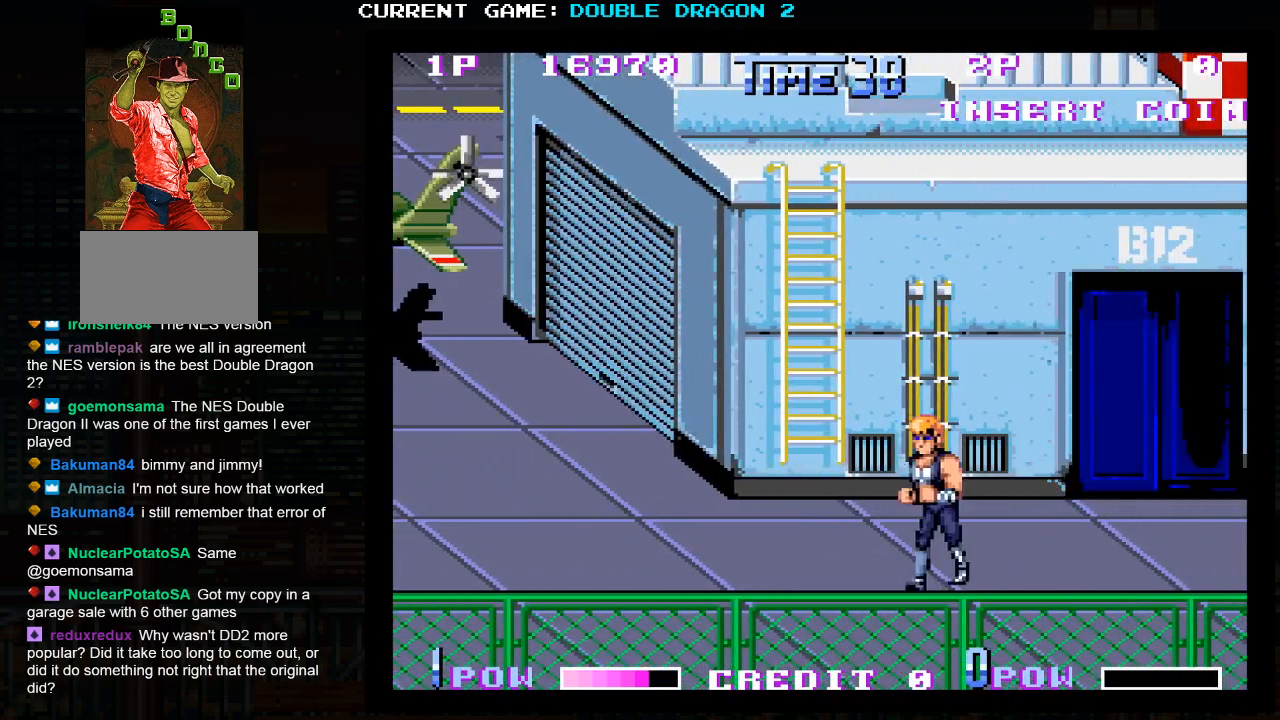
{"dt_ms": 1000, "buttons": []}
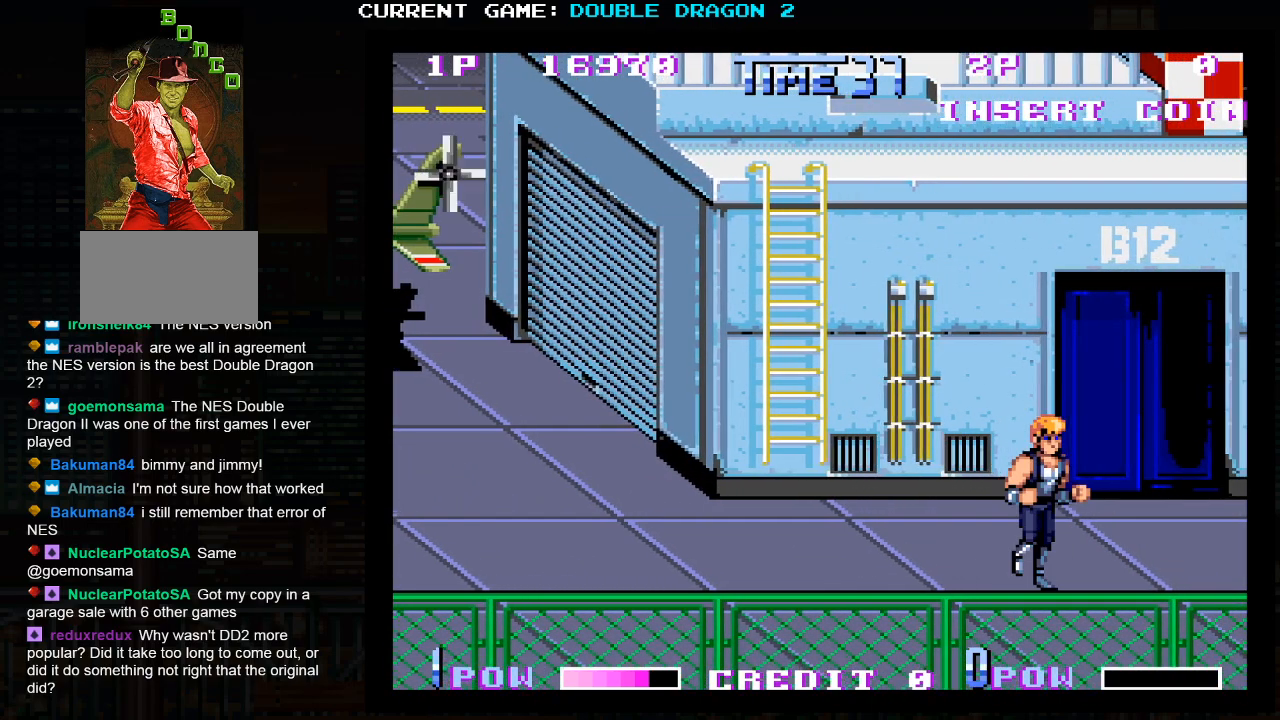
{"dt_ms": 500, "buttons": [], "events": []}
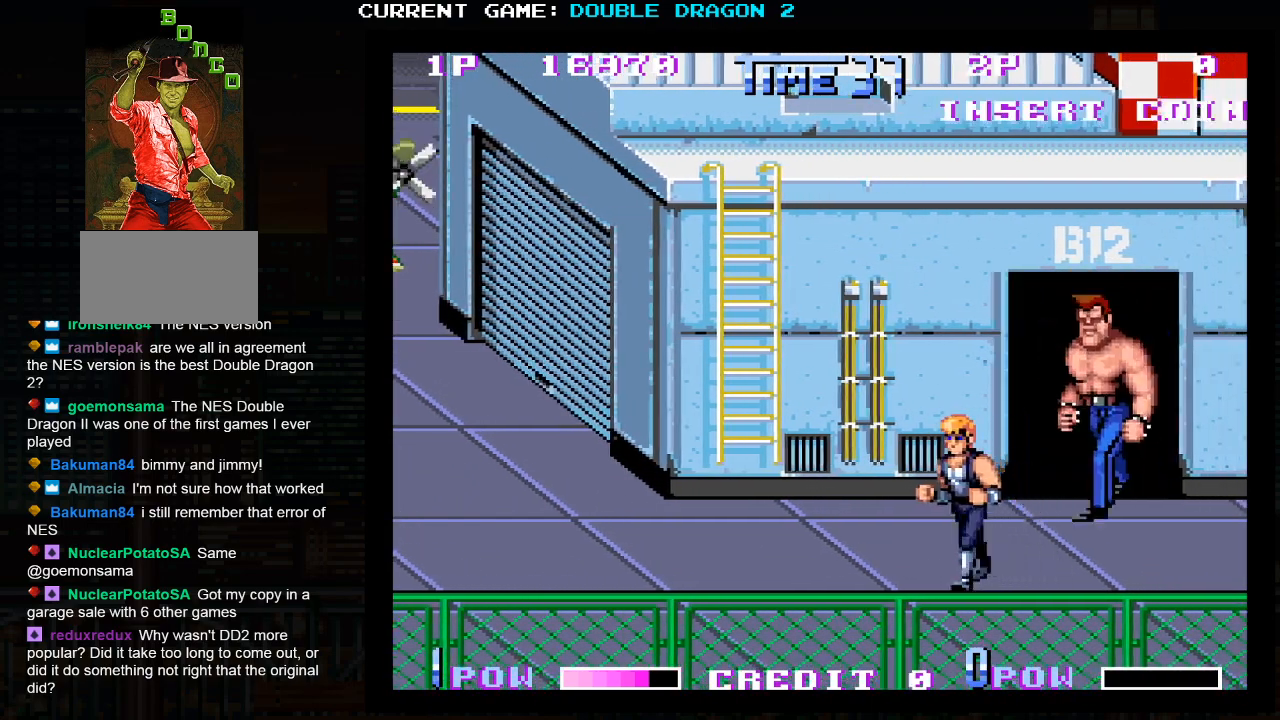
{"dt_ms": 500, "buttons": [], "events": []}
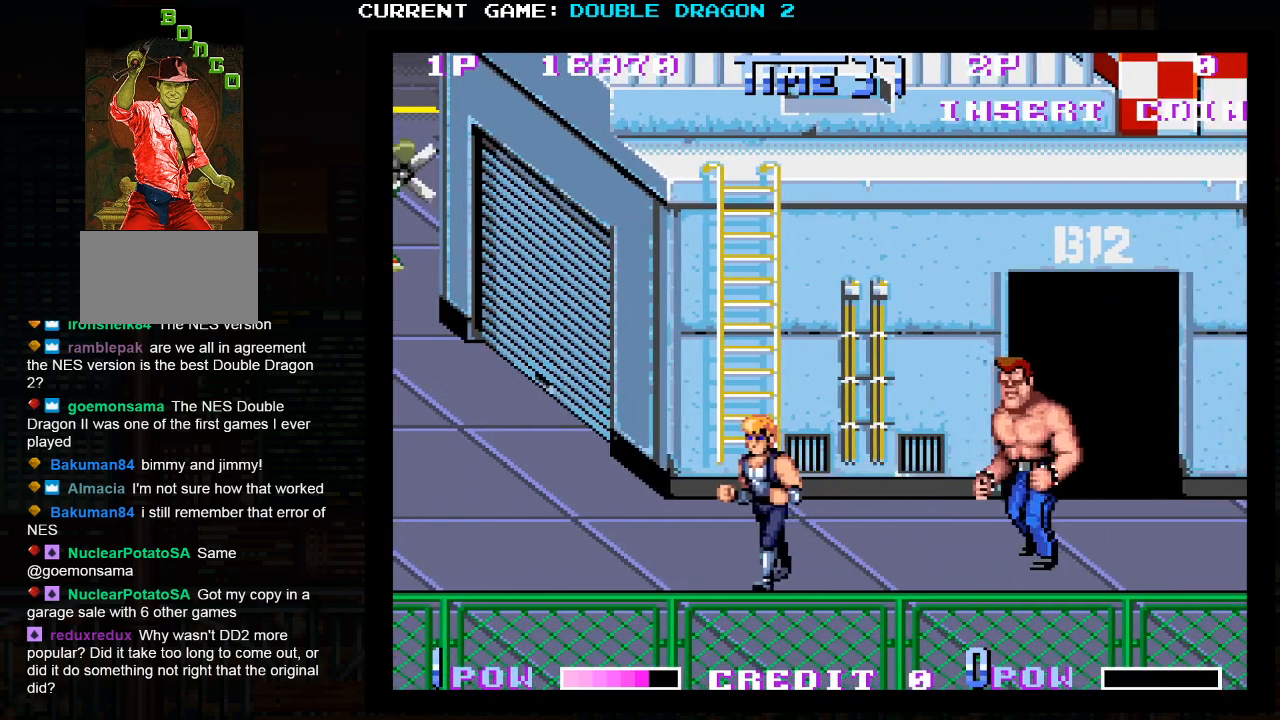
{"dt_ms": 500, "buttons": [], "events": []}
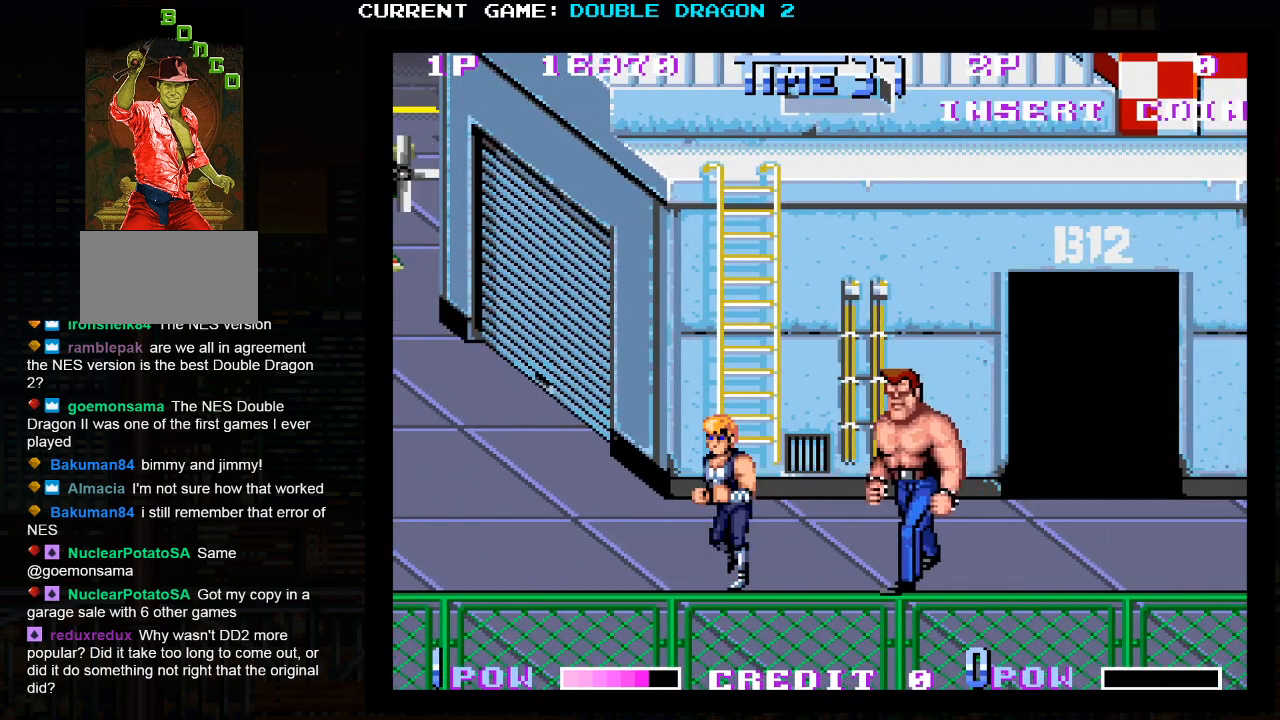
{"dt_ms": 500, "buttons": [], "events": [[167, "TRIANGLE", "down"], [300, "TRIANGLE", "up"]]}
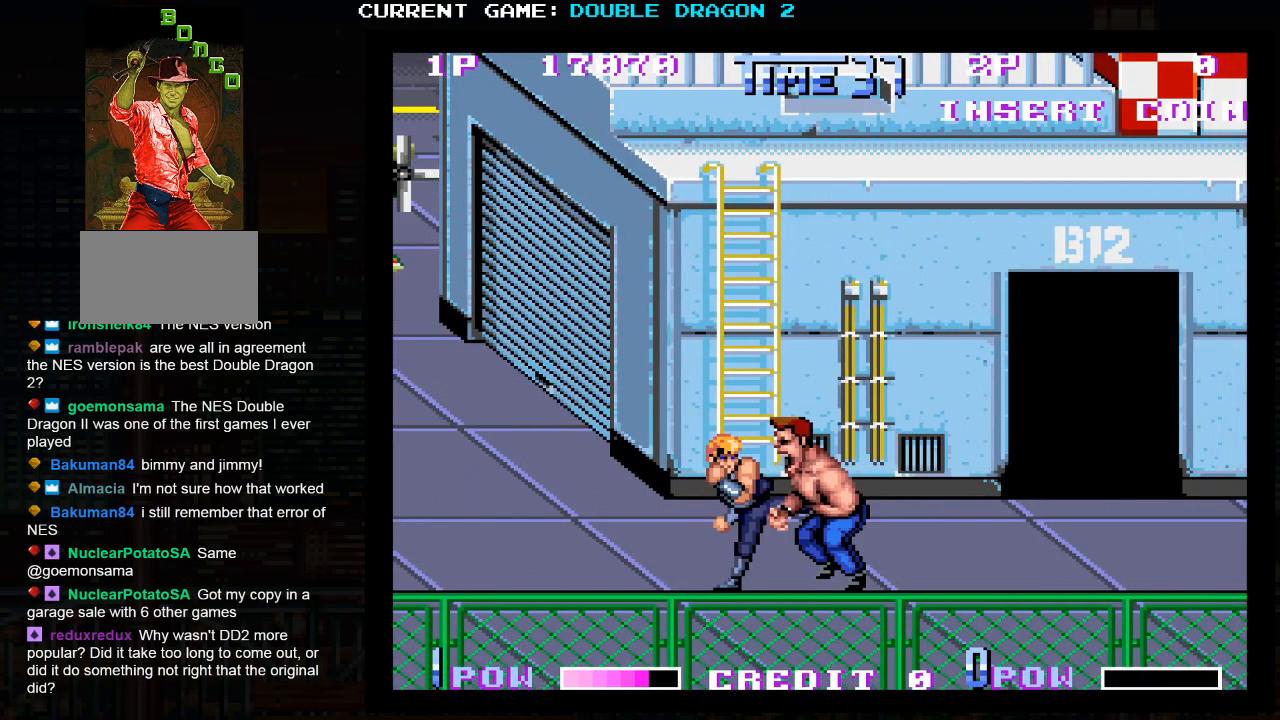
{"dt_ms": 500, "buttons": ["TRIANGLE"], "events": [[150, "TRIANGLE", "down"], [200, "TRIANGLE", "up"], [300, "TRIANGLE", "down"], [367, "TRIANGLE", "up"], [450, "TRIANGLE", "down"]]}
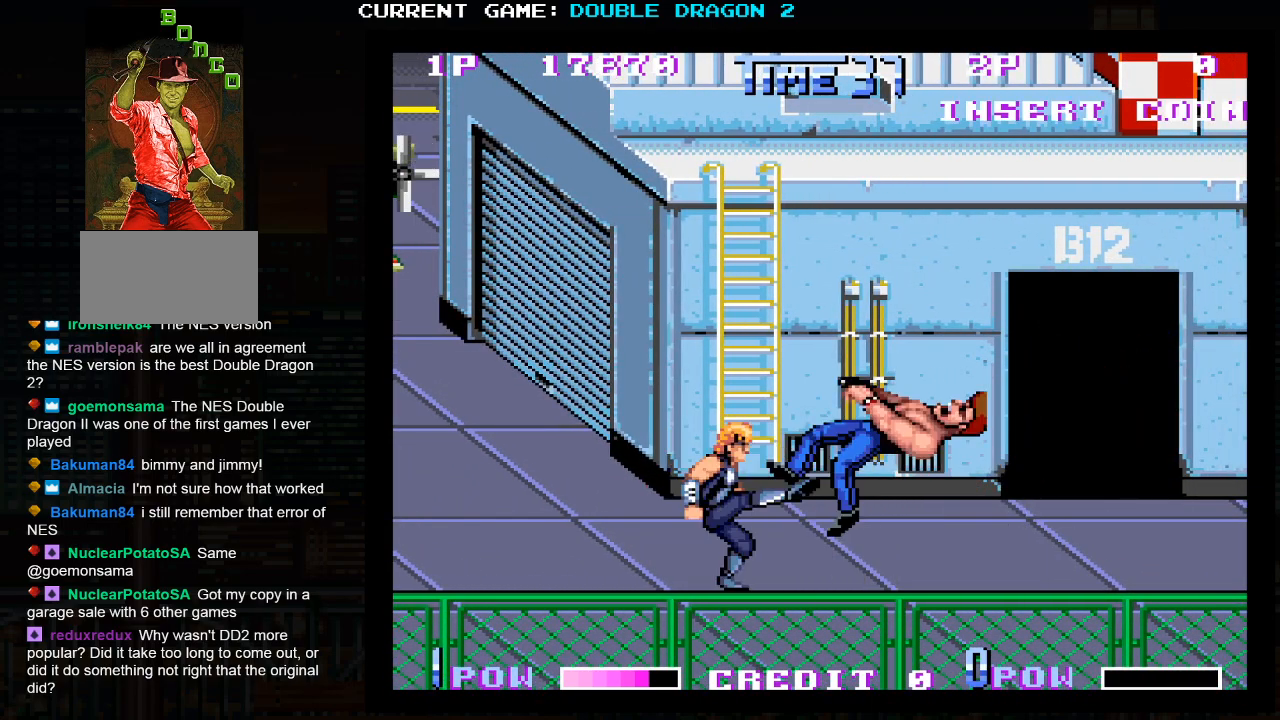
{"dt_ms": 500, "buttons": [], "events": [[67, "TRIANGLE", "up"]]}
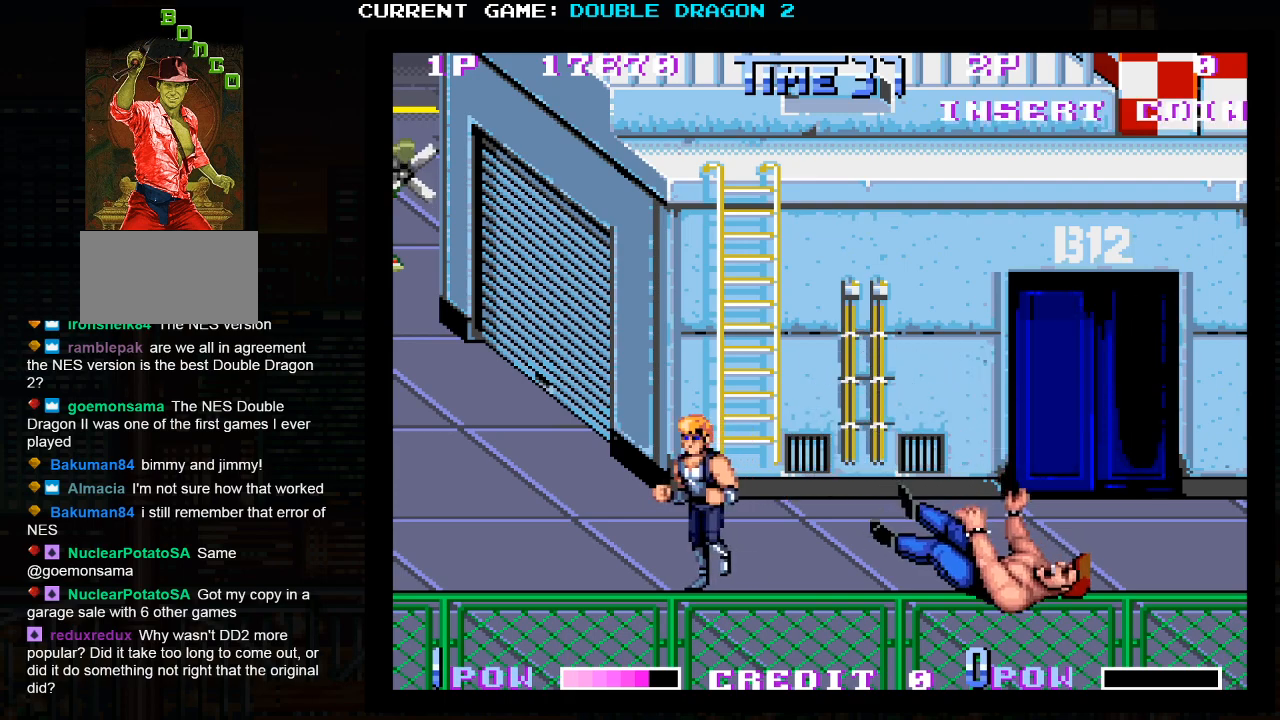
{"dt_ms": 500, "buttons": [], "events": []}
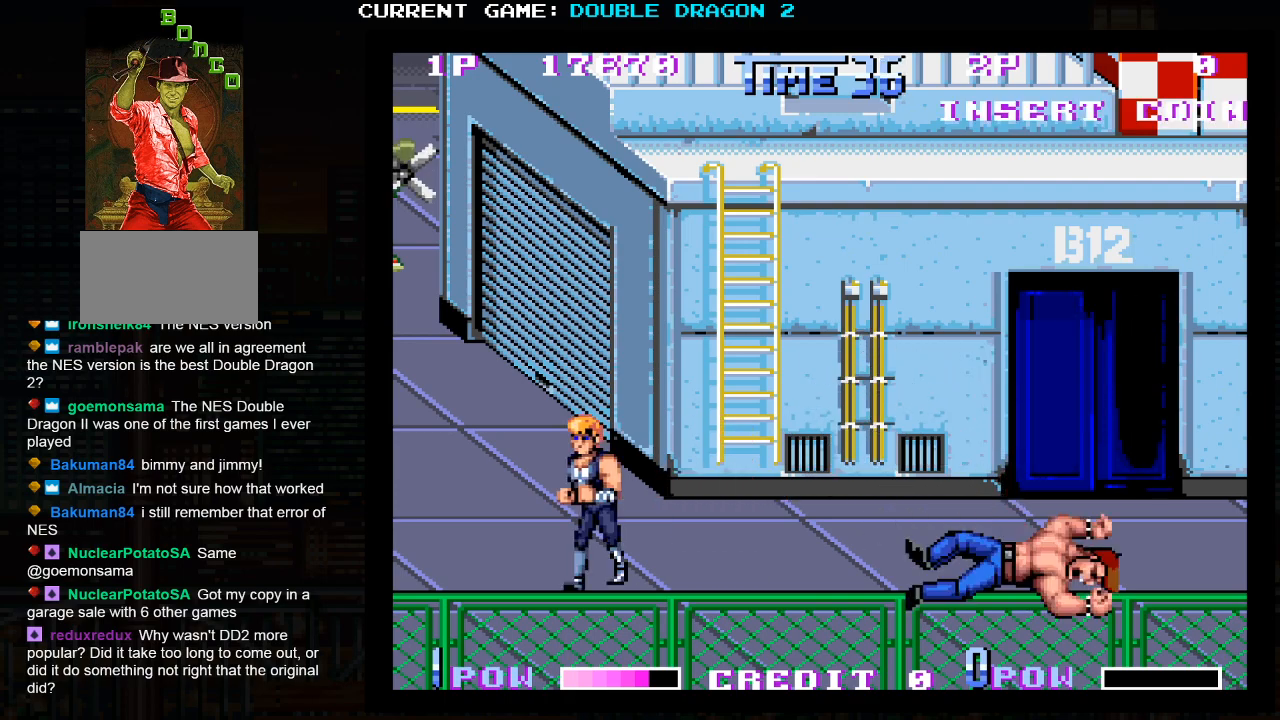
{"dt_ms": 500, "buttons": [], "events": []}
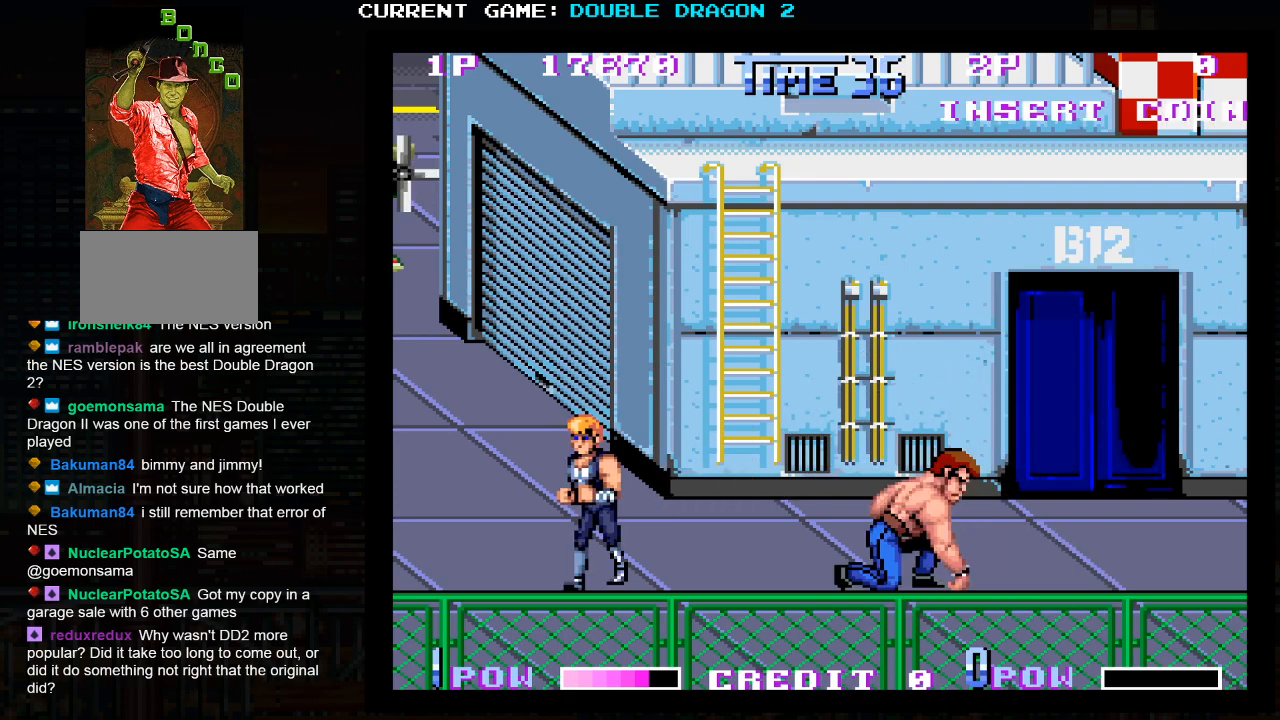
{"dt_ms": 500, "buttons": [], "events": []}
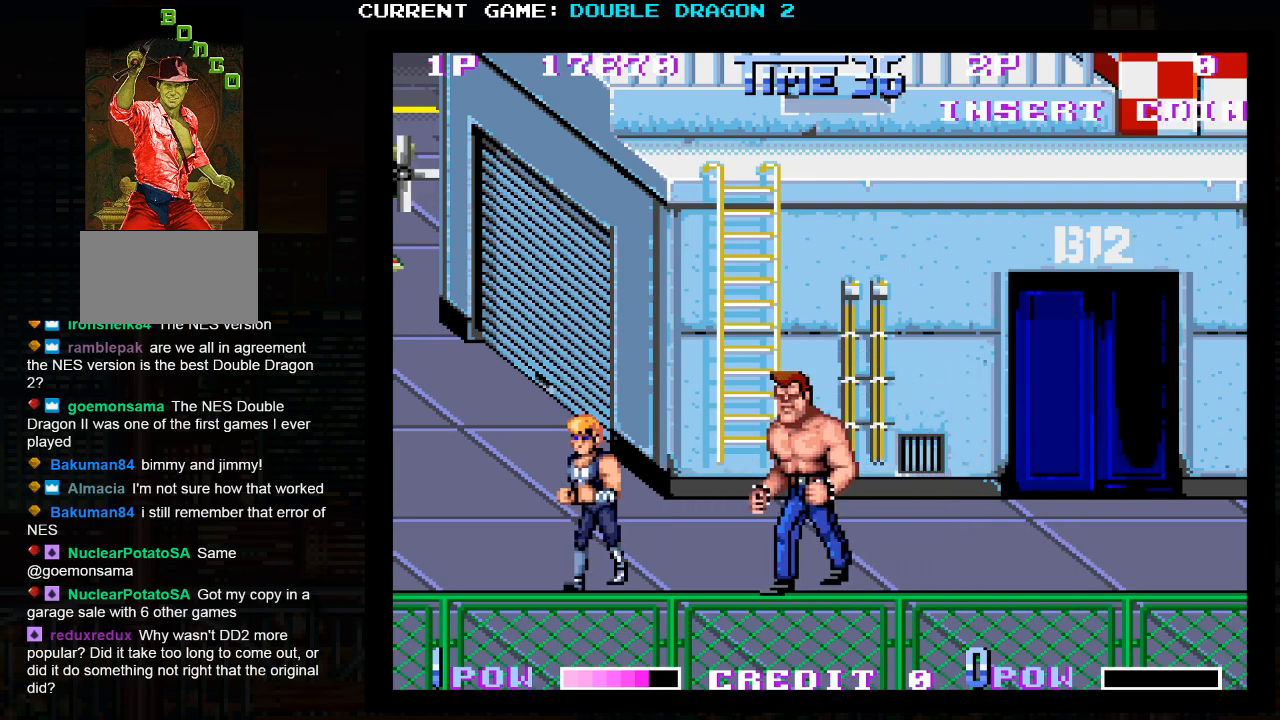
{"dt_ms": 500, "buttons": [], "events": [[250, "TRIANGLE", "down"], [383, "TRIANGLE", "up"]]}
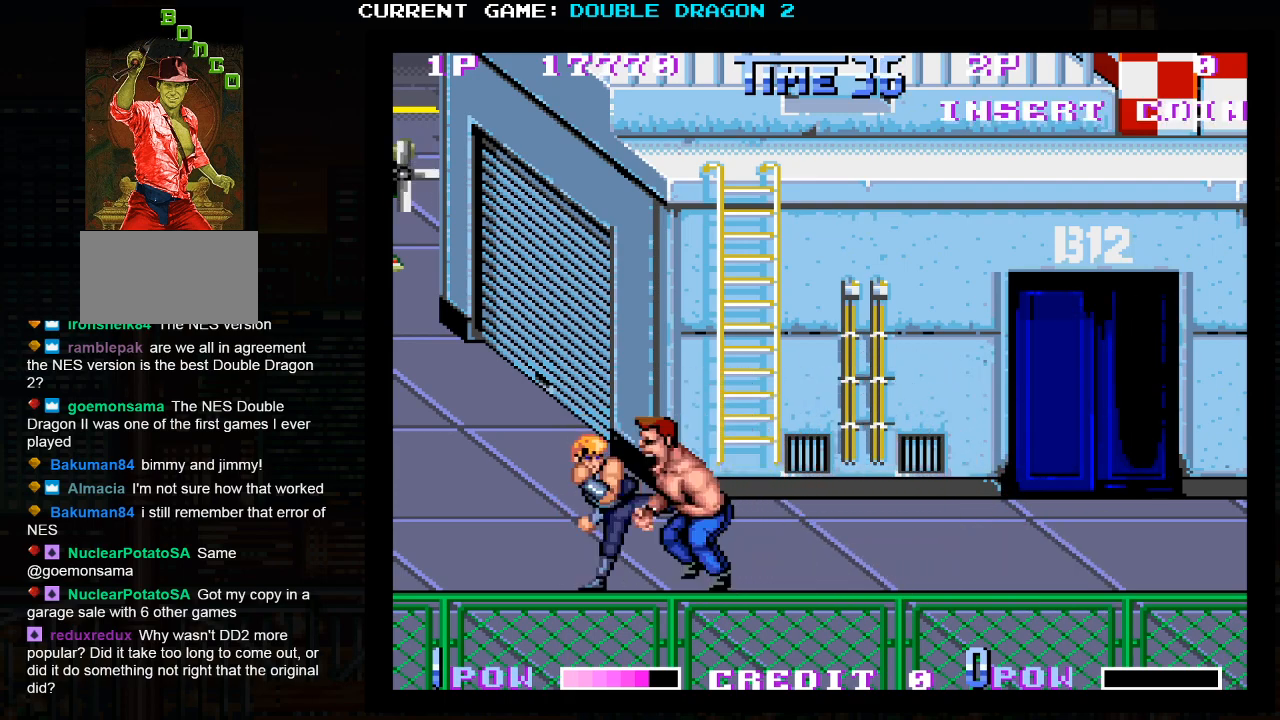
{"dt_ms": 500, "buttons": [], "events": [[233, "TRIANGLE", "down"], [300, "TRIANGLE", "up"], [383, "TRIANGLE", "down"], [467, "TRIANGLE", "up"]]}
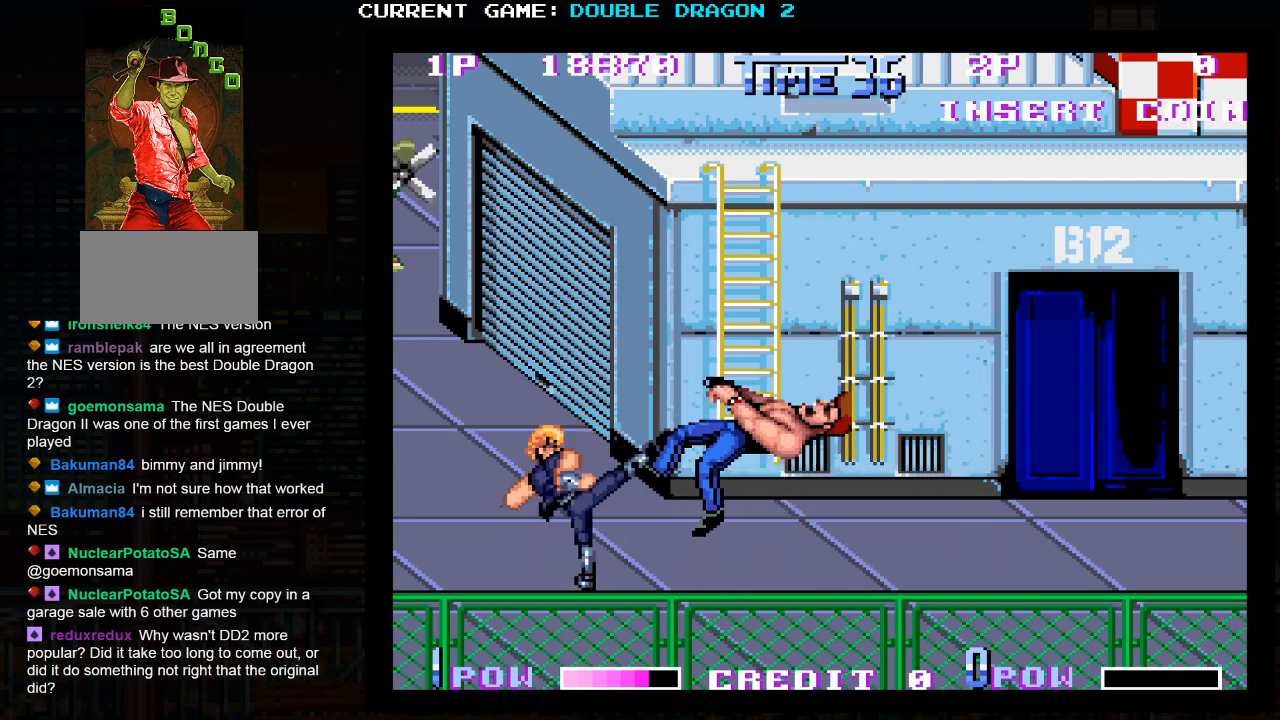
{"dt_ms": 500, "buttons": [], "events": [[50, "TRIANGLE", "down"], [150, "TRIANGLE", "up"]]}
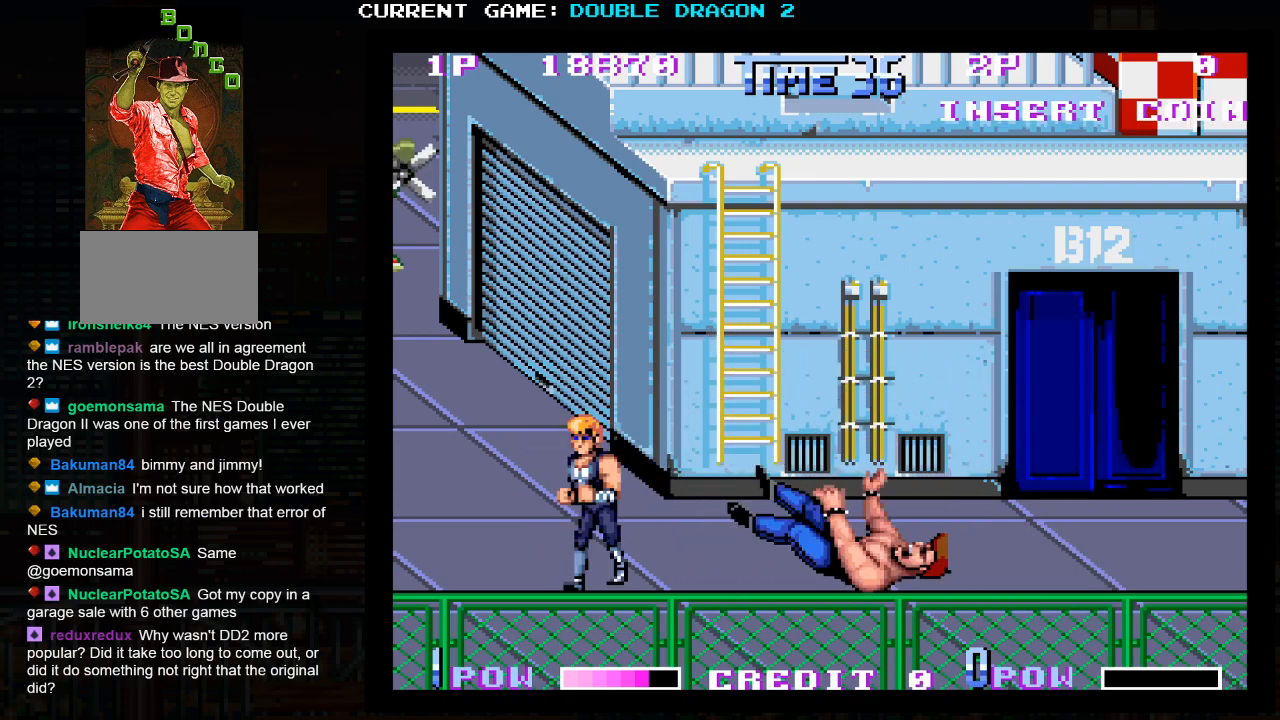
{"dt_ms": 500, "buttons": [], "events": []}
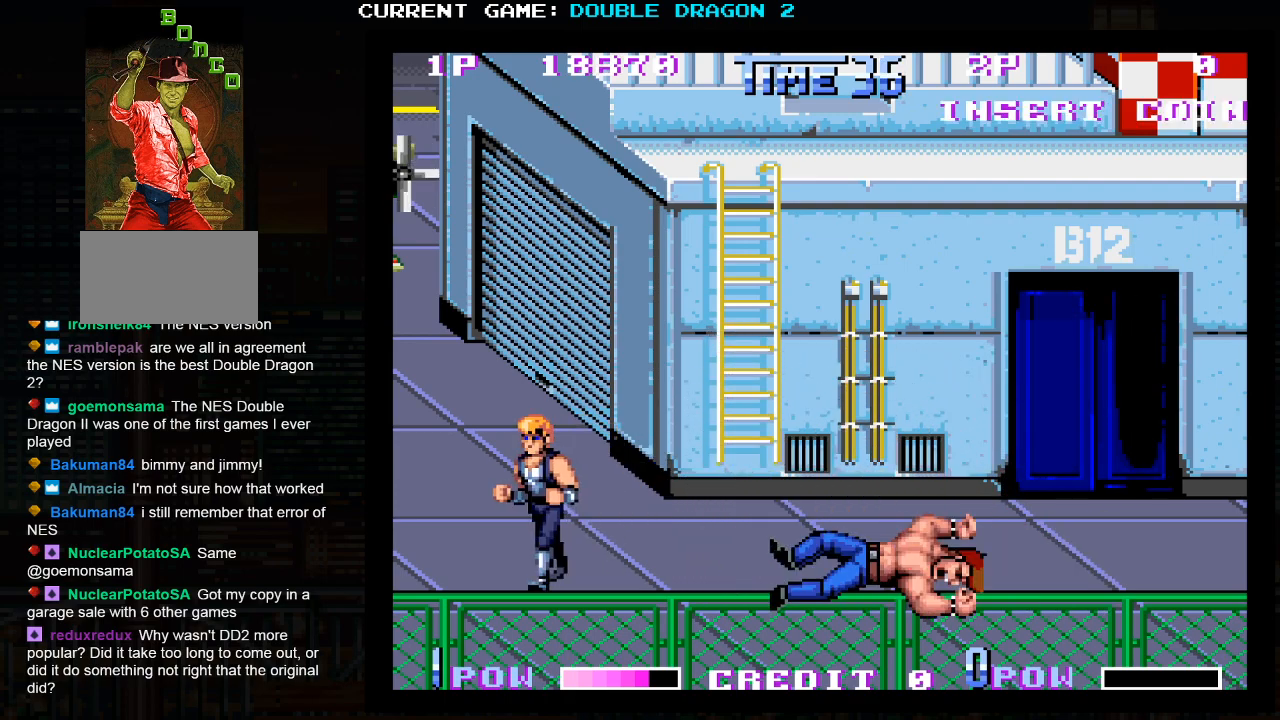
{"dt_ms": 500, "buttons": [], "events": []}
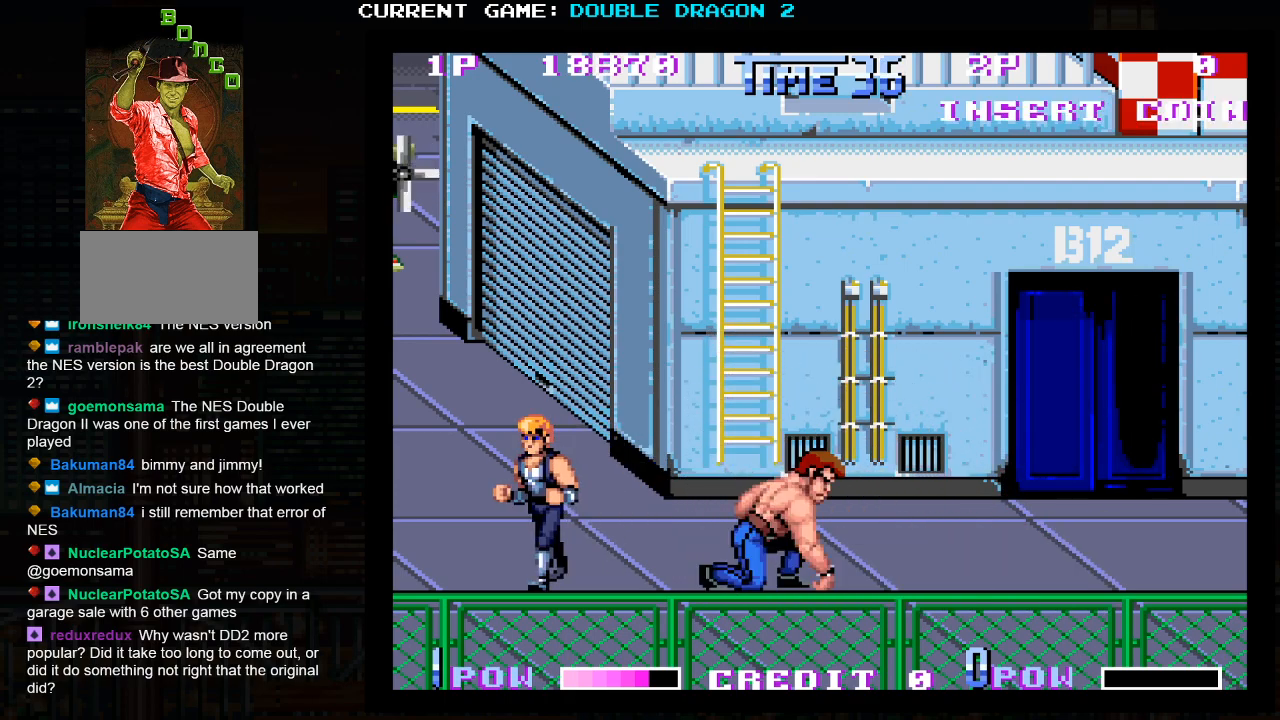
{"dt_ms": 500, "buttons": ["TRIANGLE"], "events": [[450, "TRIANGLE", "down"]]}
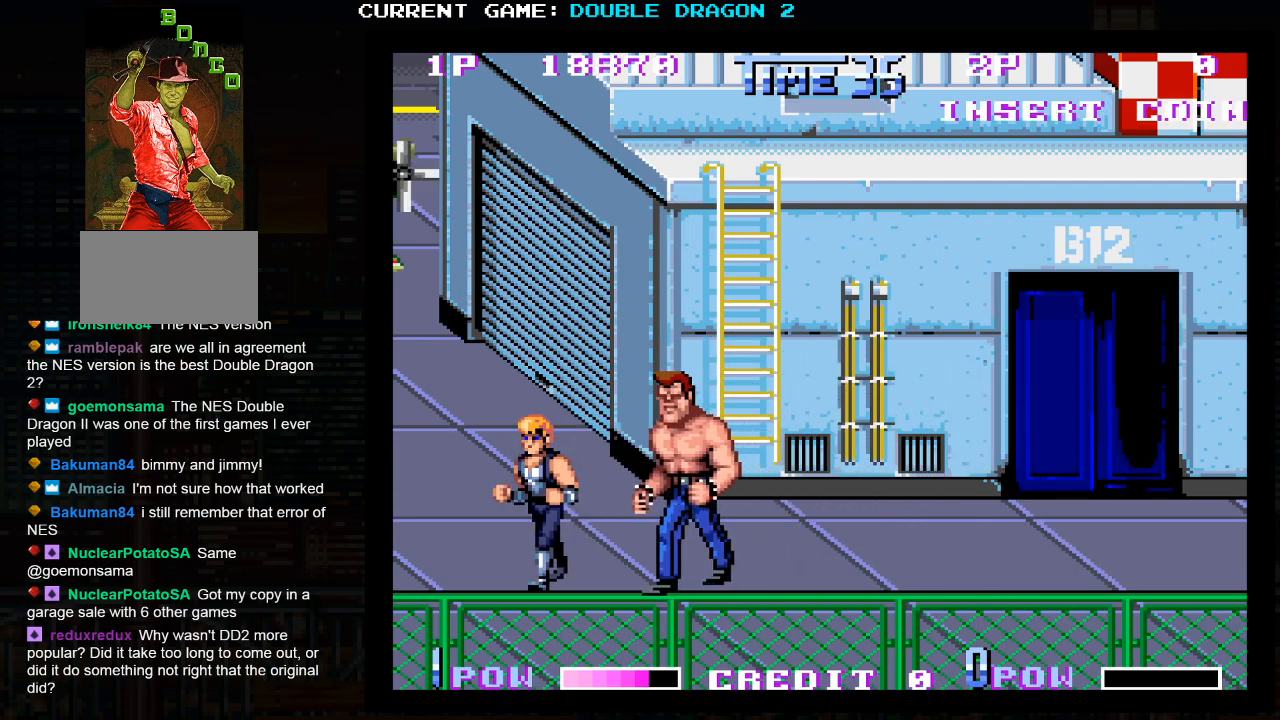
{"dt_ms": 500, "buttons": [], "events": [[83, "TRIANGLE", "up"], [417, "TRIANGLE", "down"], [483, "TRIANGLE", "up"]]}